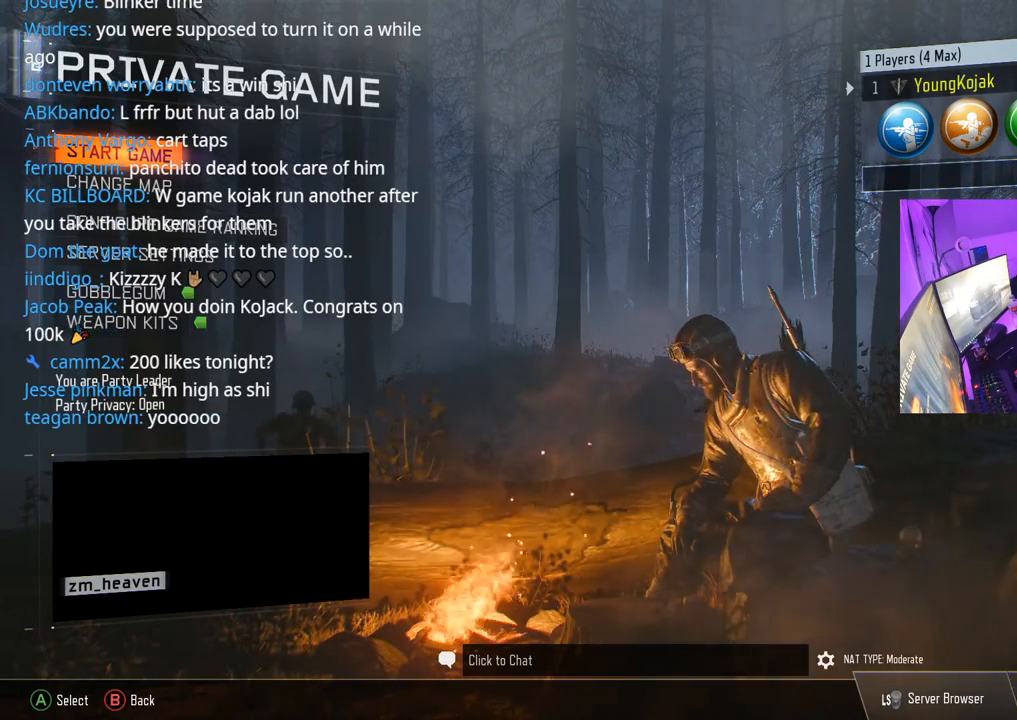
Gameplay with a controller (Xbox layout); each line is a JSON object with the inputs held at the frame after it. "events" lists button and stick changes between this image and that frame as [ms after this image, input, new state], when the widget could be followed in between.
{"buttons": ["L1"], "left_stick": "down-right", "right_stick": "center", "events": []}
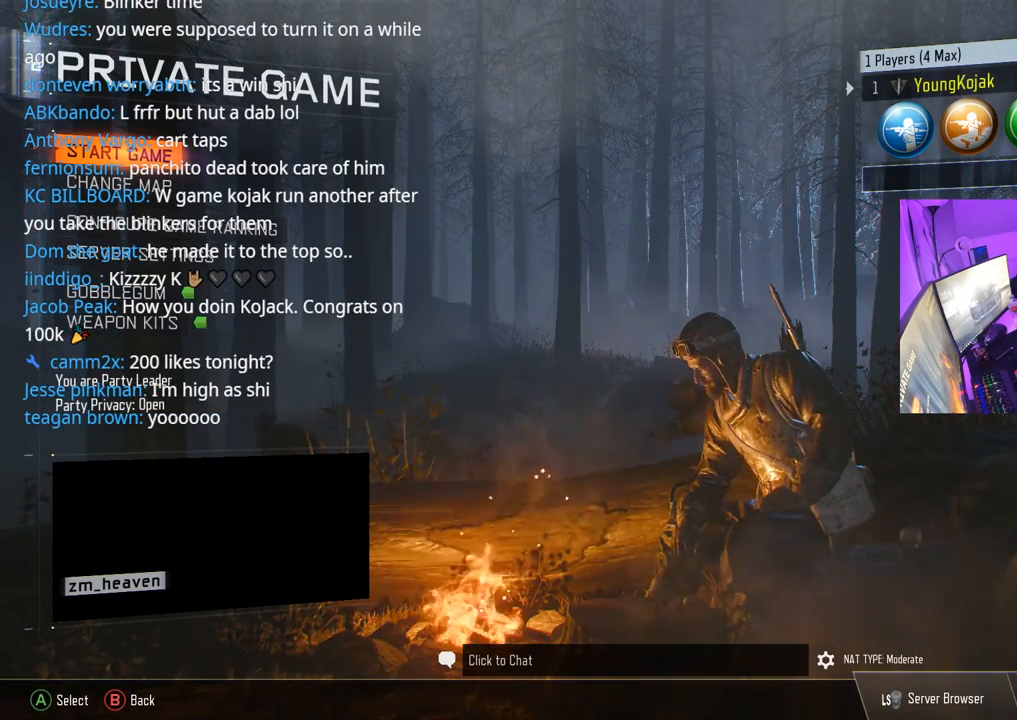
{"buttons": ["L1"], "left_stick": "down-right", "right_stick": "center", "events": []}
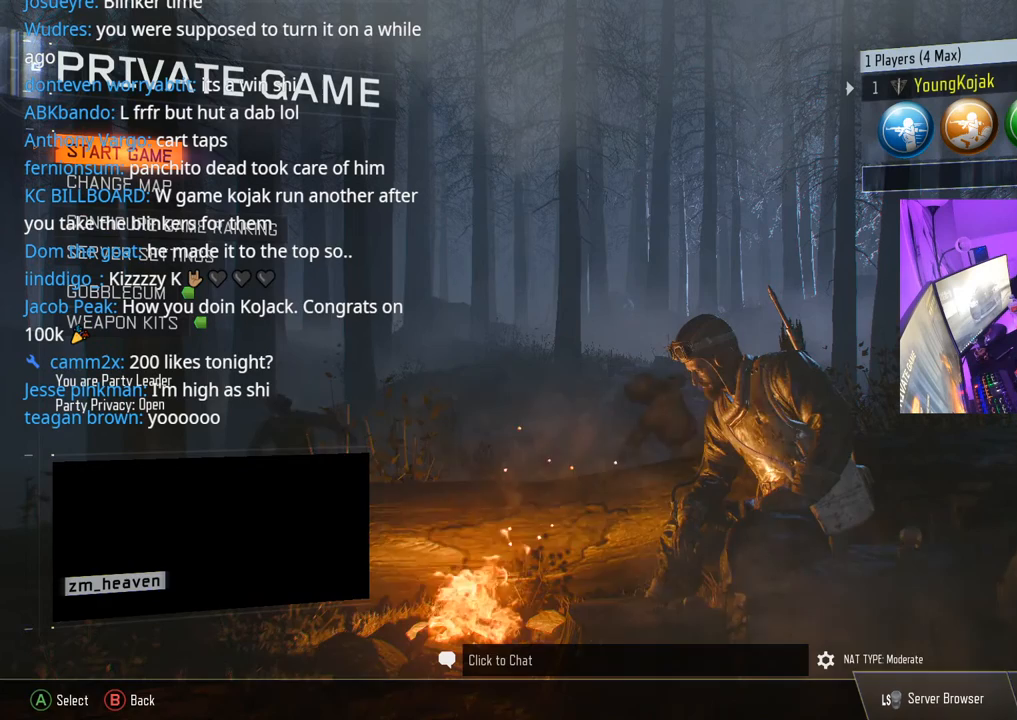
{"buttons": ["L1"], "left_stick": "down-right", "right_stick": "center", "events": []}
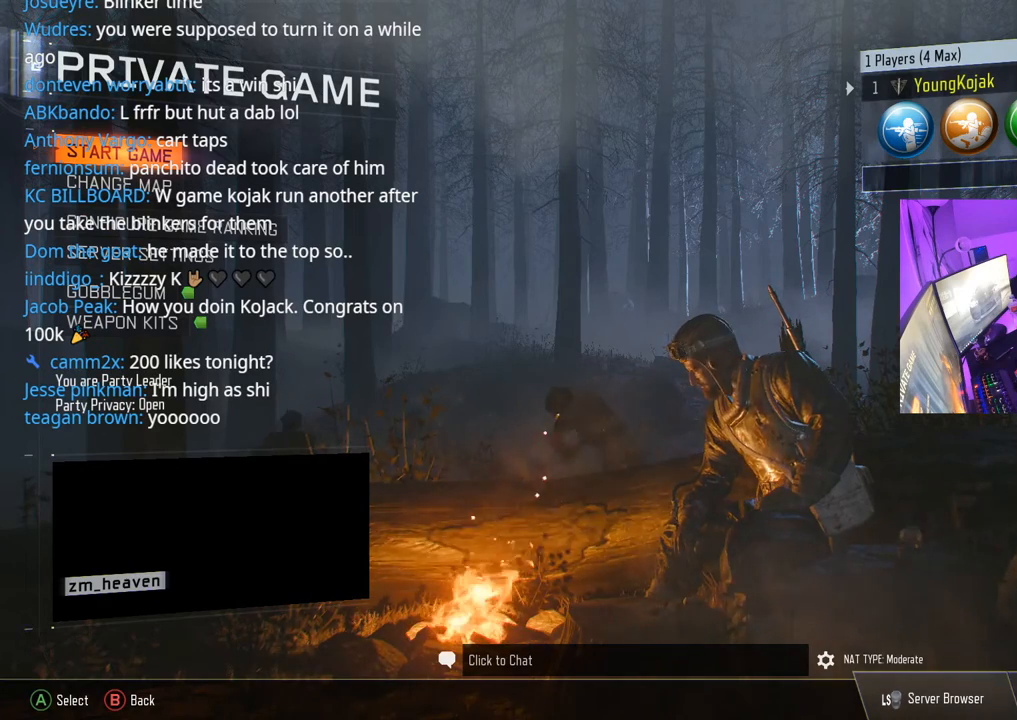
{"buttons": ["L1"], "left_stick": "down-right", "right_stick": "center", "events": []}
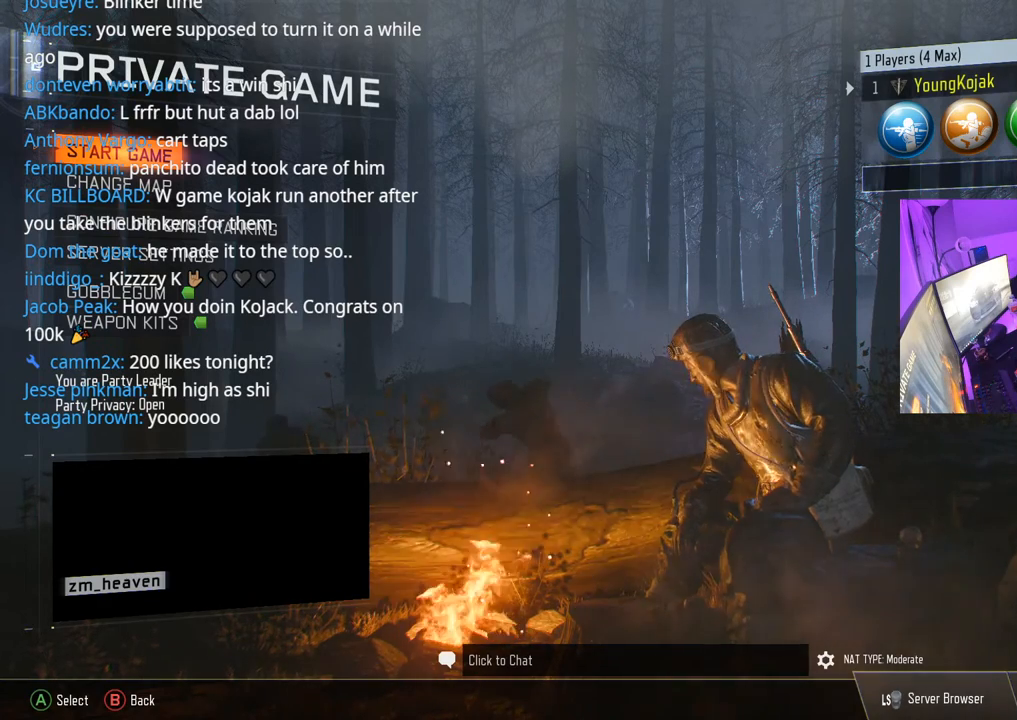
{"buttons": ["L1"], "left_stick": "down-right", "right_stick": "center", "events": []}
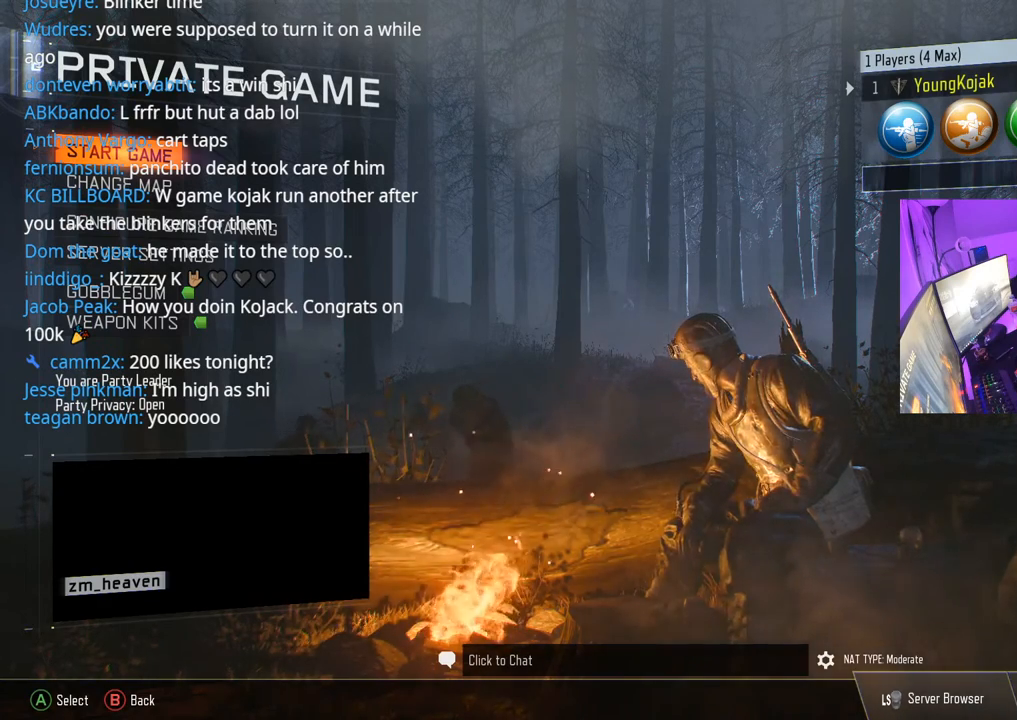
{"buttons": ["L1"], "left_stick": "down-right", "right_stick": "center", "events": []}
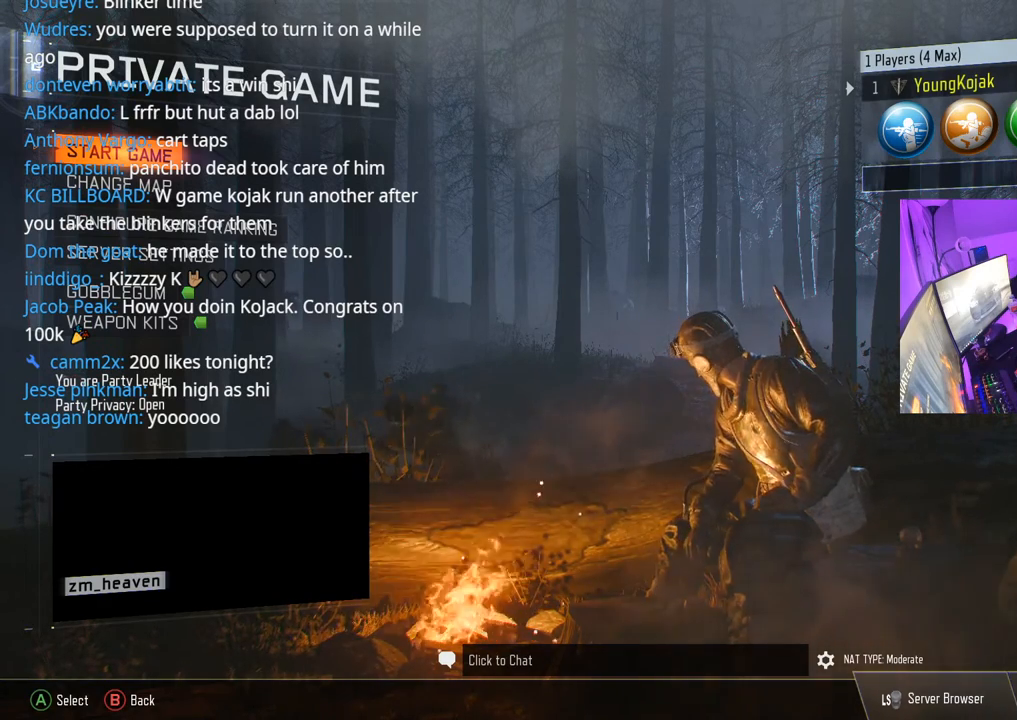
{"buttons": ["L1"], "left_stick": "down-right", "right_stick": "center", "events": []}
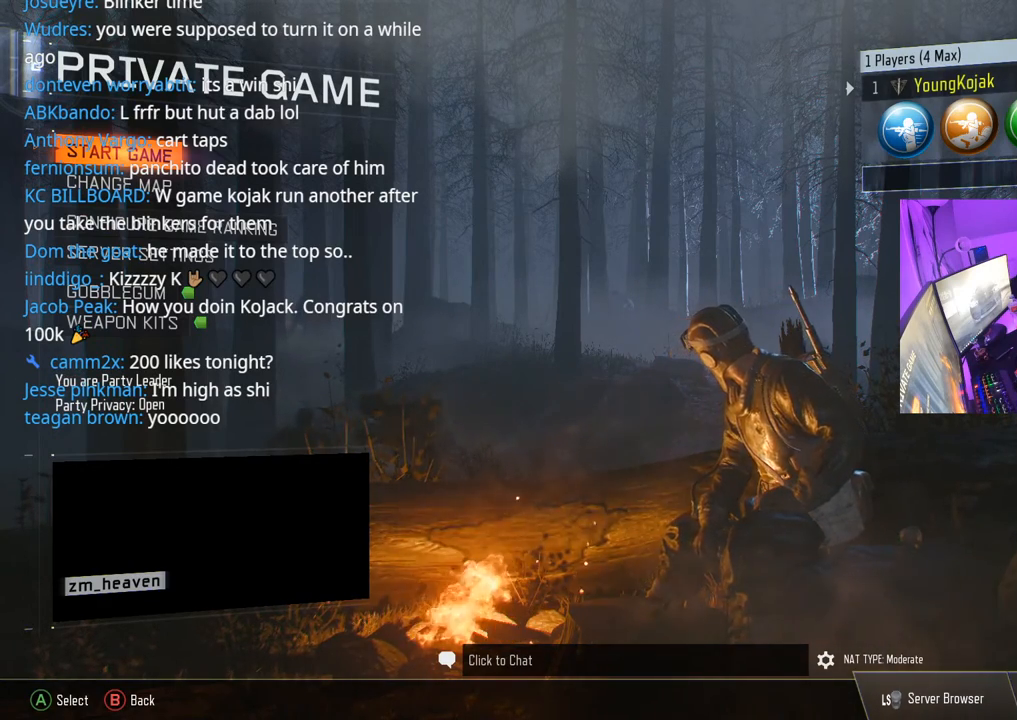
{"buttons": ["L1"], "left_stick": "down-right", "right_stick": "center", "events": []}
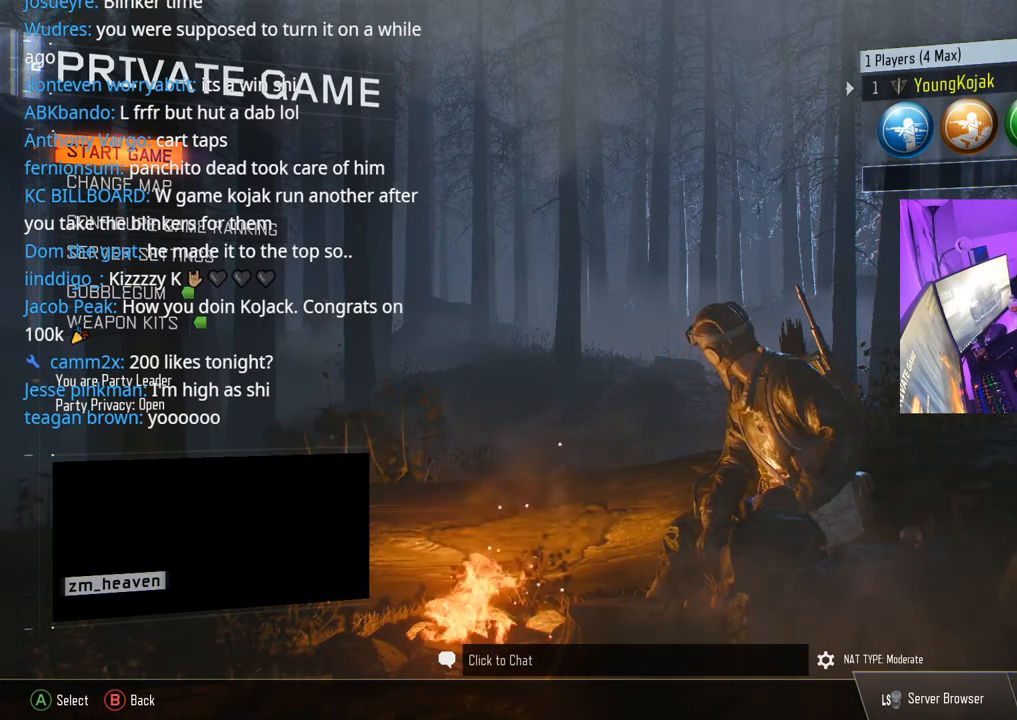
{"buttons": ["L1"], "left_stick": "down-right", "right_stick": "center", "events": []}
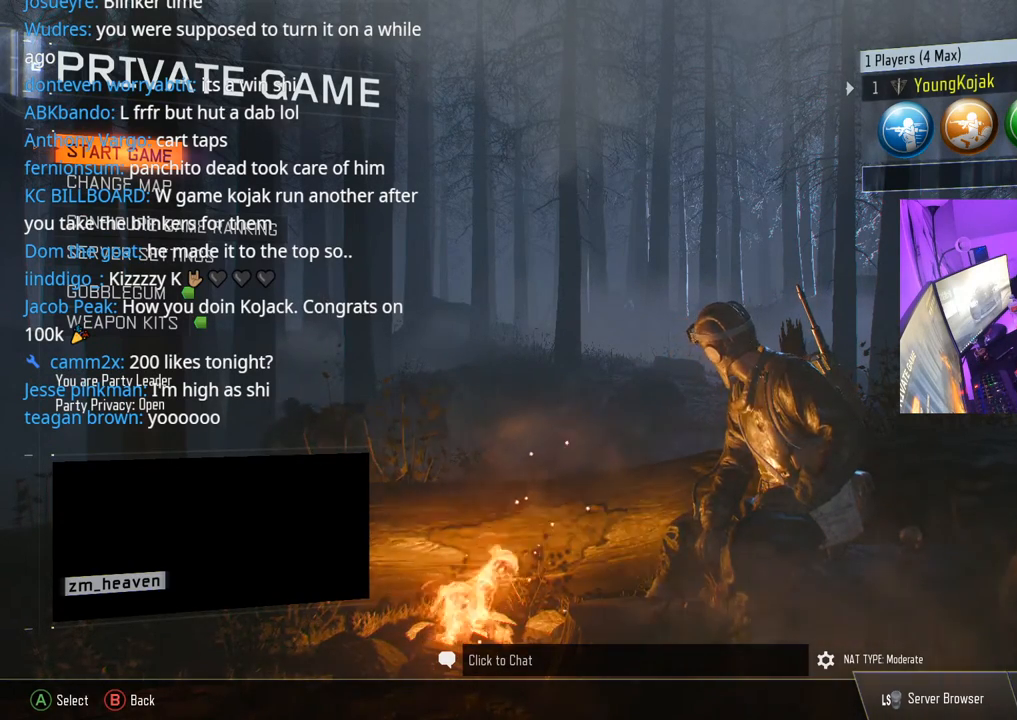
{"buttons": ["L1"], "left_stick": "down-right", "right_stick": "center", "events": []}
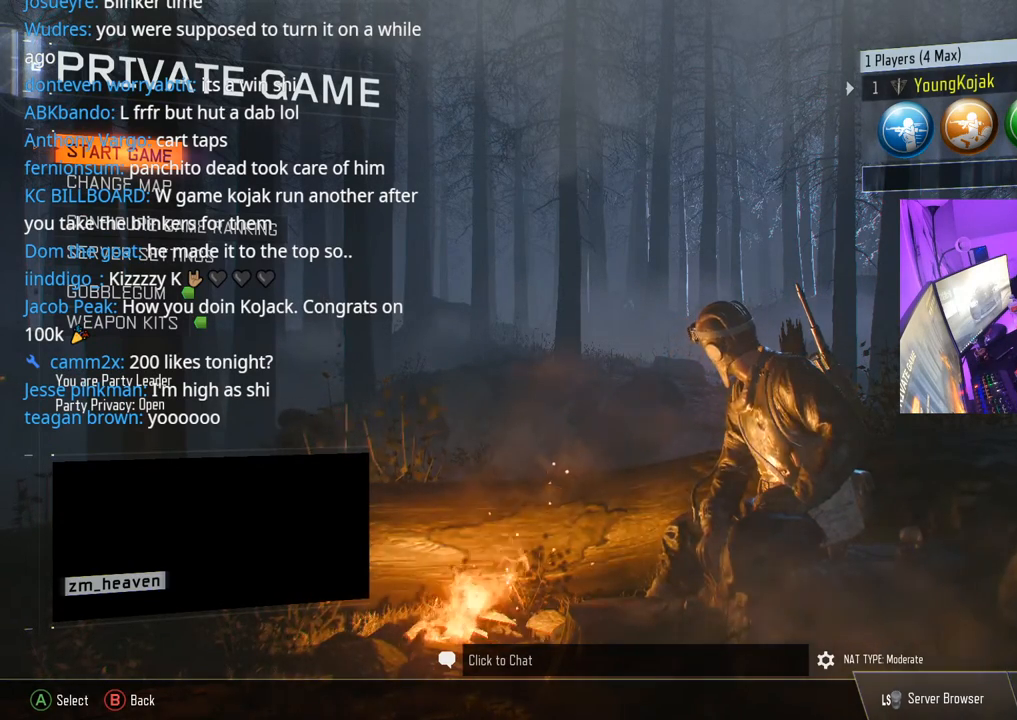
{"buttons": ["L1"], "left_stick": "down-right", "right_stick": "center", "events": []}
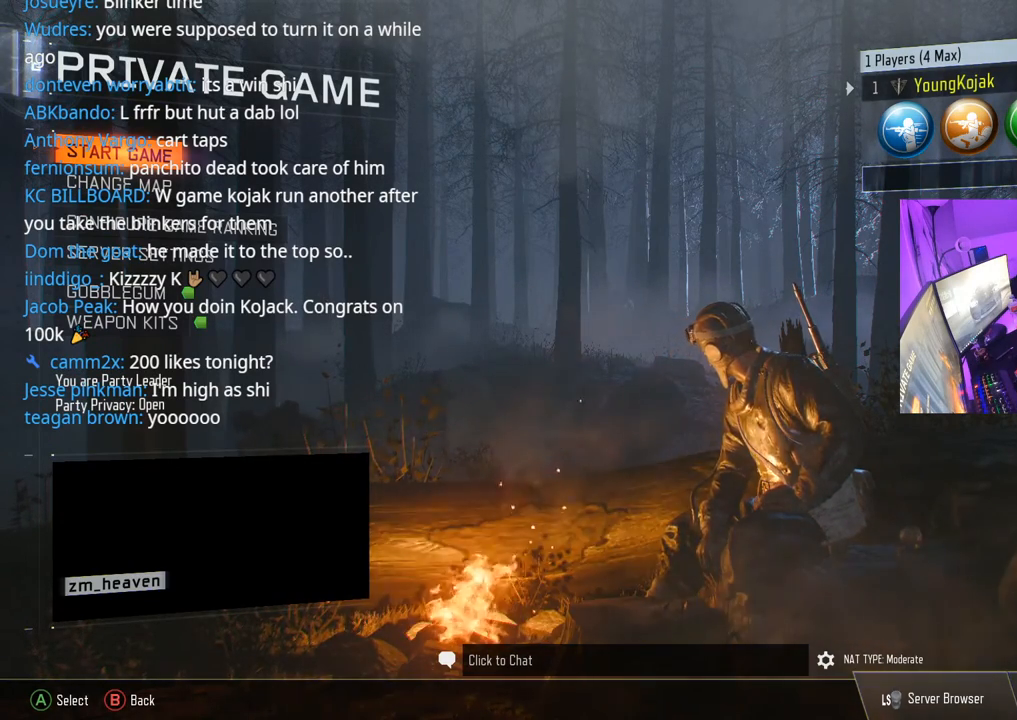
{"buttons": ["L1"], "left_stick": "down-right", "right_stick": "center", "events": []}
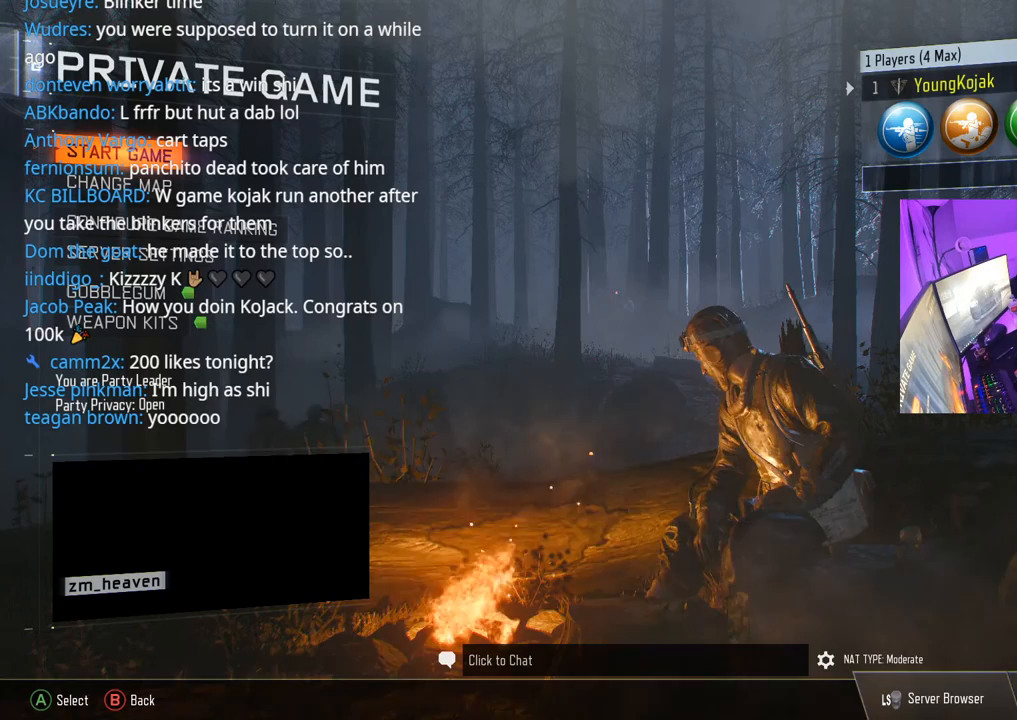
{"buttons": ["L1"], "left_stick": "down-right", "right_stick": "center", "events": []}
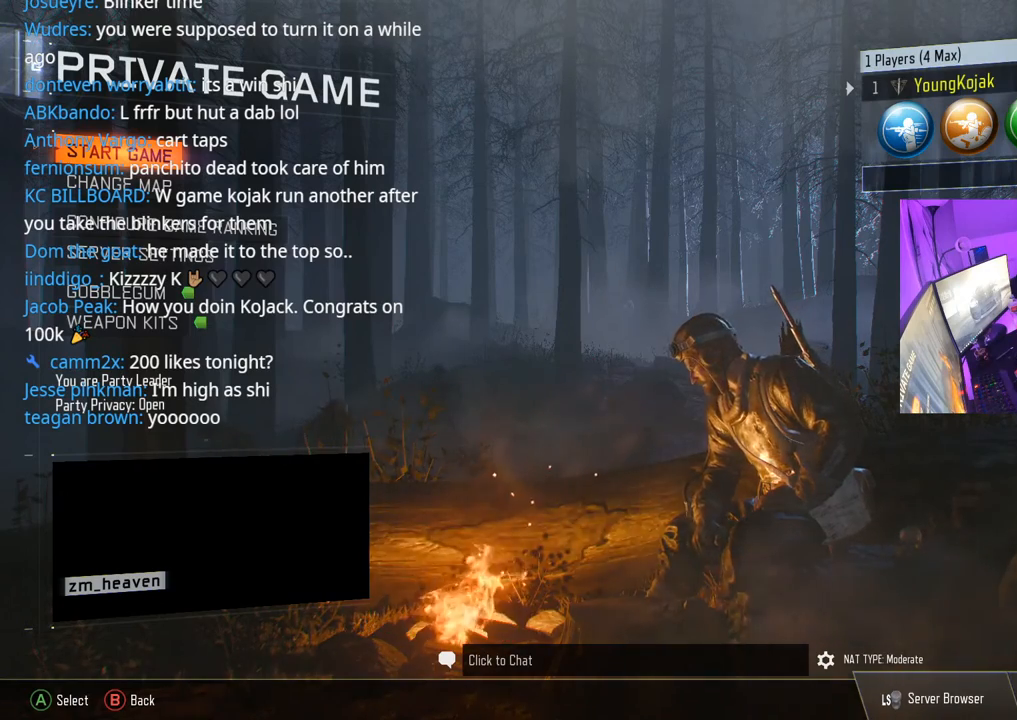
{"buttons": ["L1"], "left_stick": "down-right", "right_stick": "center", "events": []}
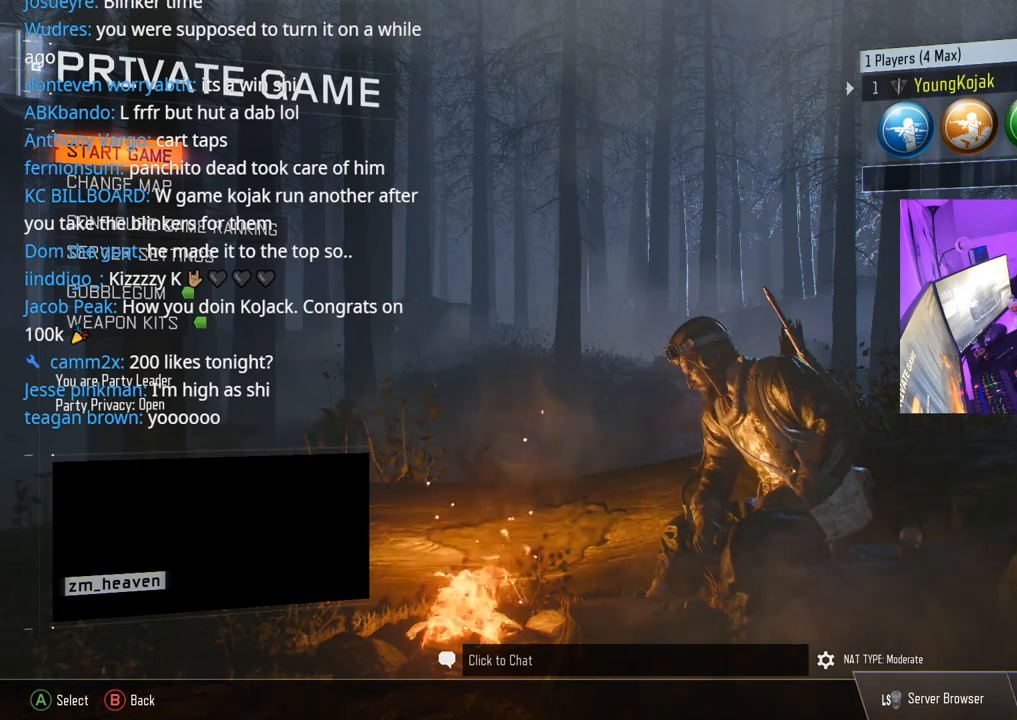
{"buttons": ["L1"], "left_stick": "down-right", "right_stick": "center", "events": []}
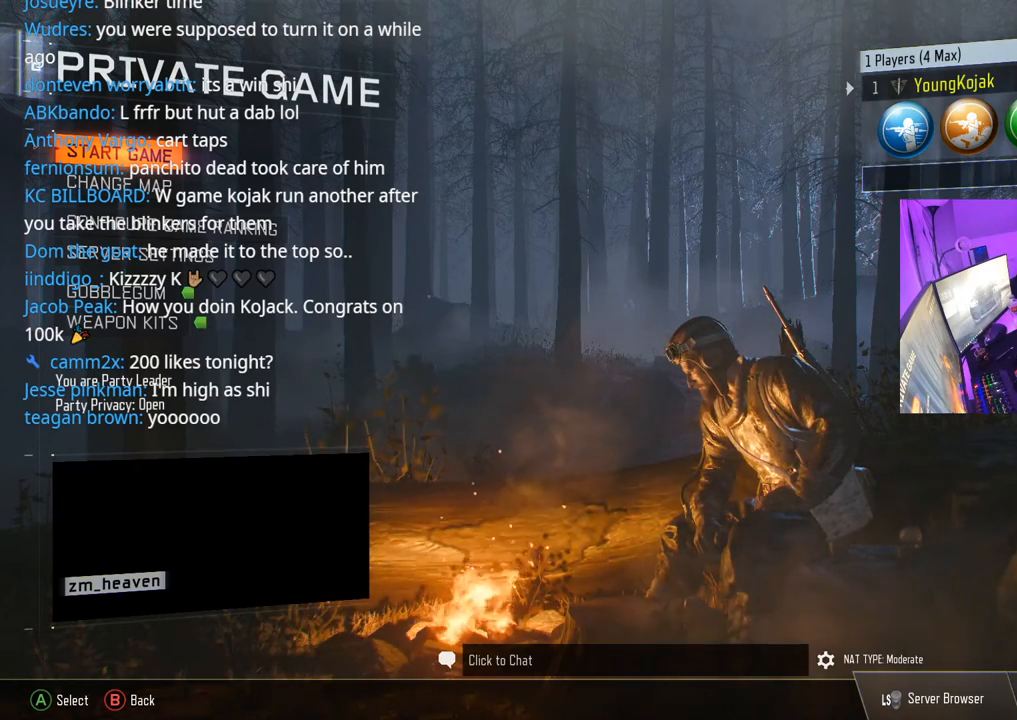
{"buttons": ["L1"], "left_stick": "down-right", "right_stick": "center", "events": []}
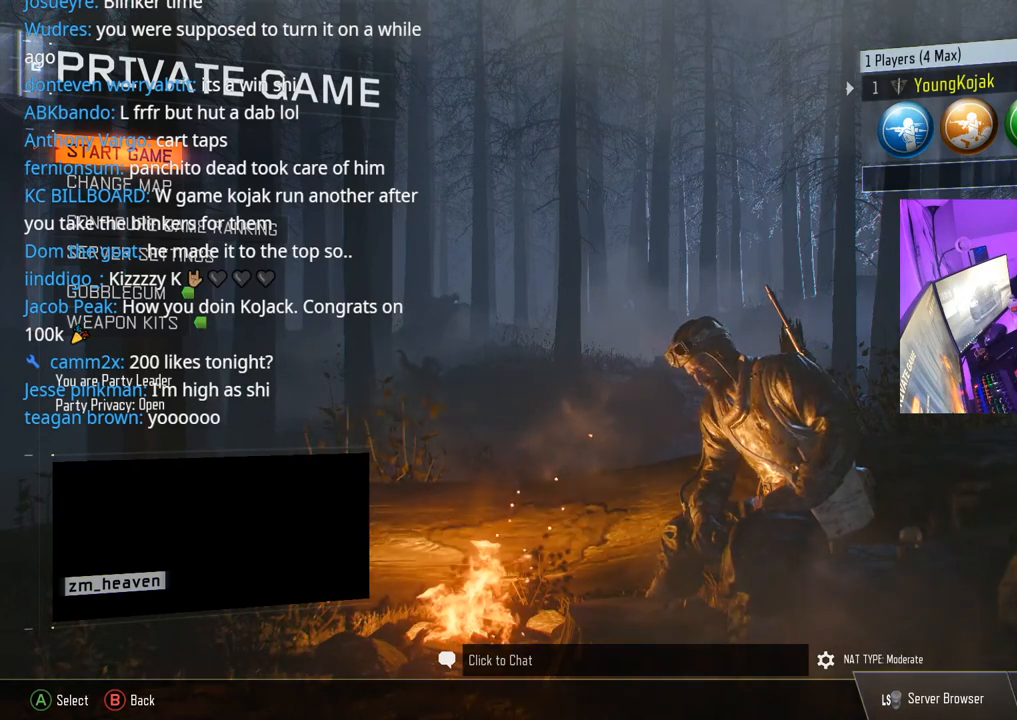
{"buttons": ["L1"], "left_stick": "down-right", "right_stick": "center", "events": []}
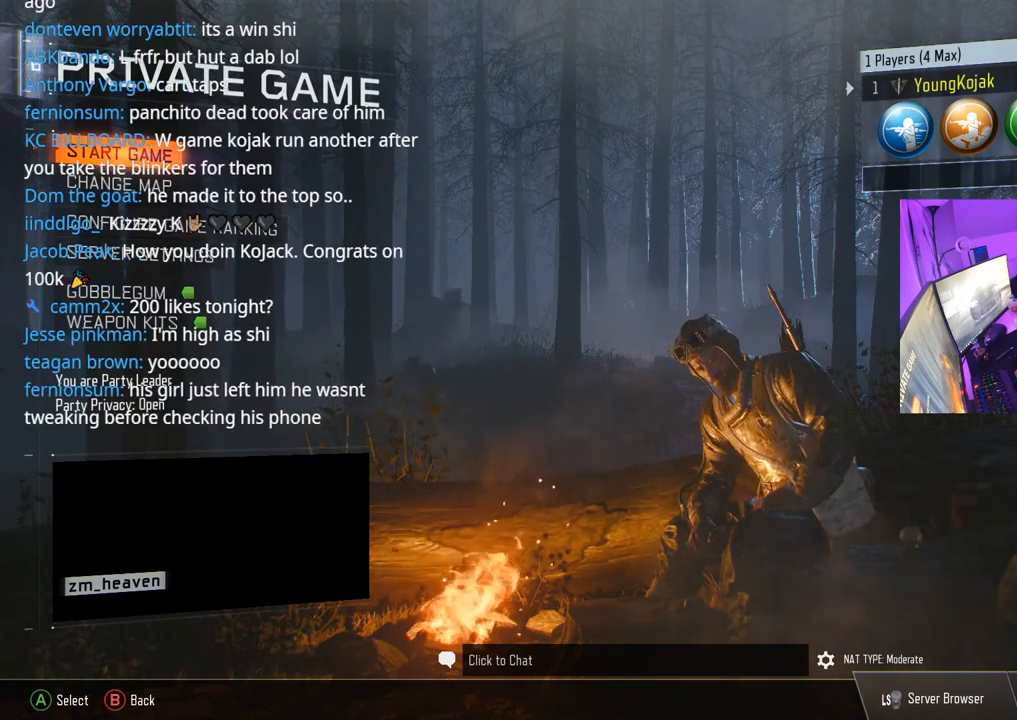
{"buttons": ["L1"], "left_stick": "down-right", "right_stick": "center", "events": []}
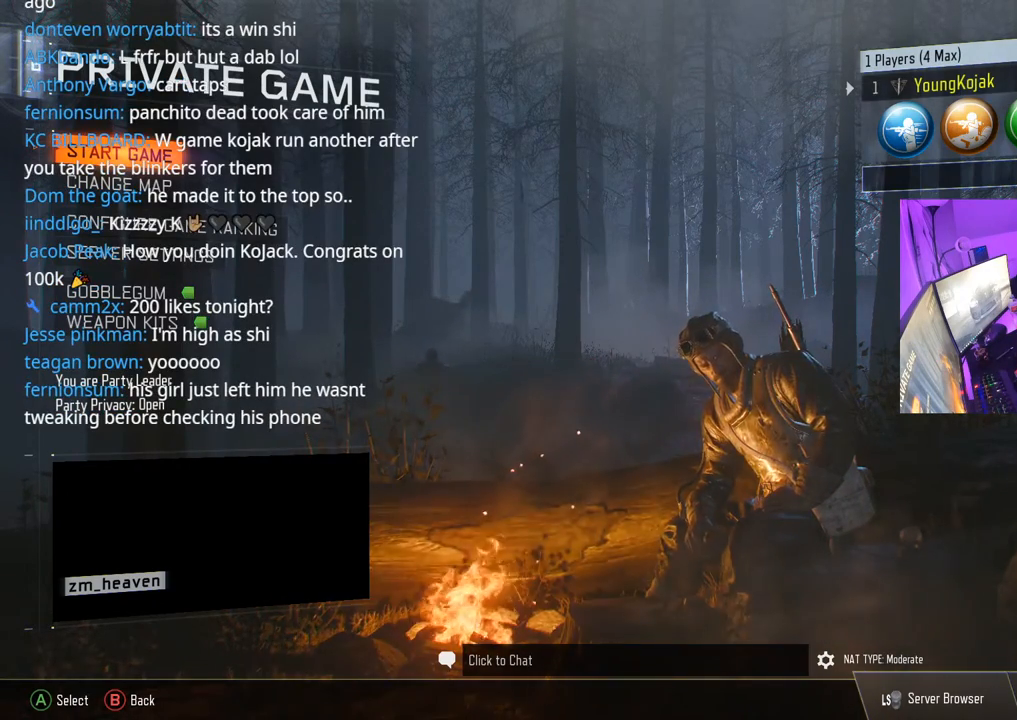
{"buttons": ["L1"], "left_stick": "down-right", "right_stick": "center", "events": []}
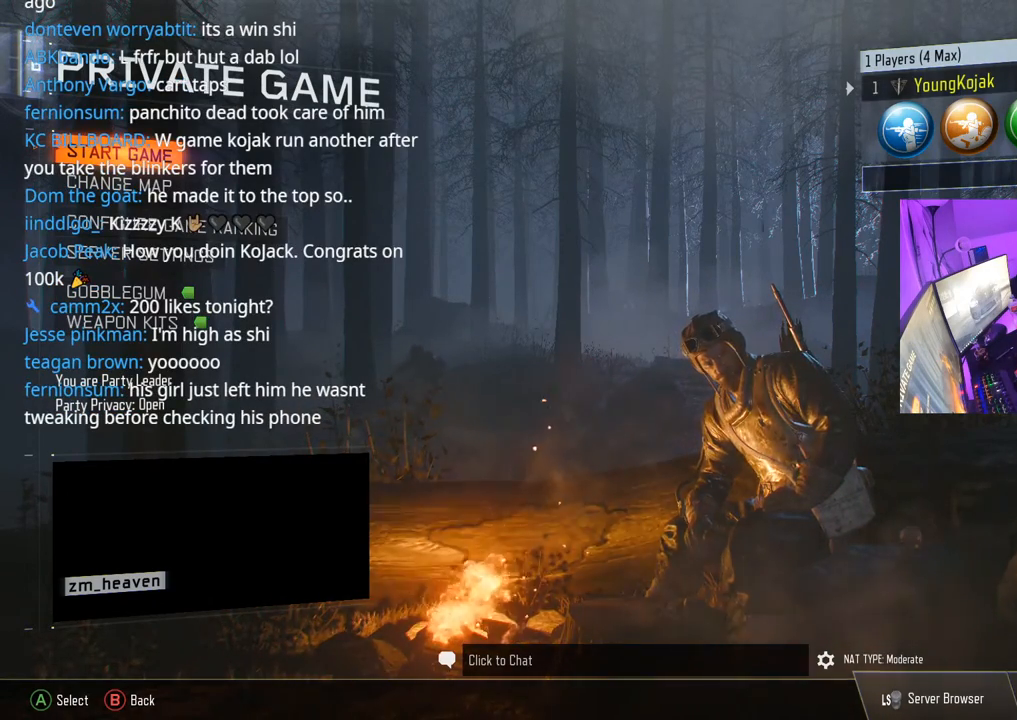
{"buttons": ["L1"], "left_stick": "down-right", "right_stick": "center", "events": []}
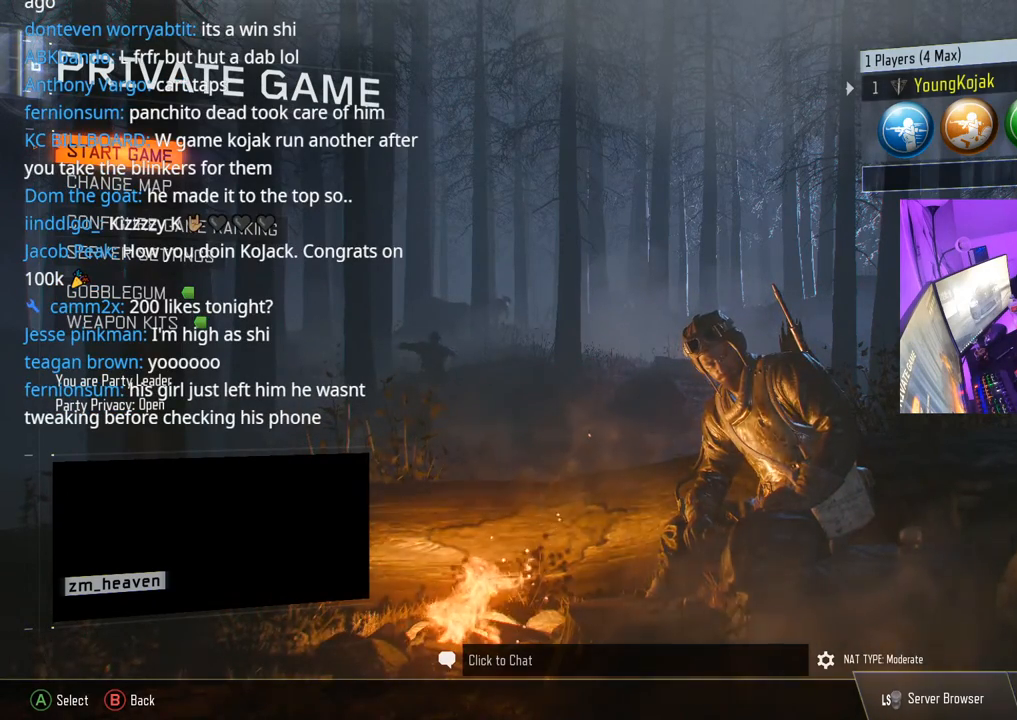
{"buttons": ["L1"], "left_stick": "down-right", "right_stick": "center", "events": []}
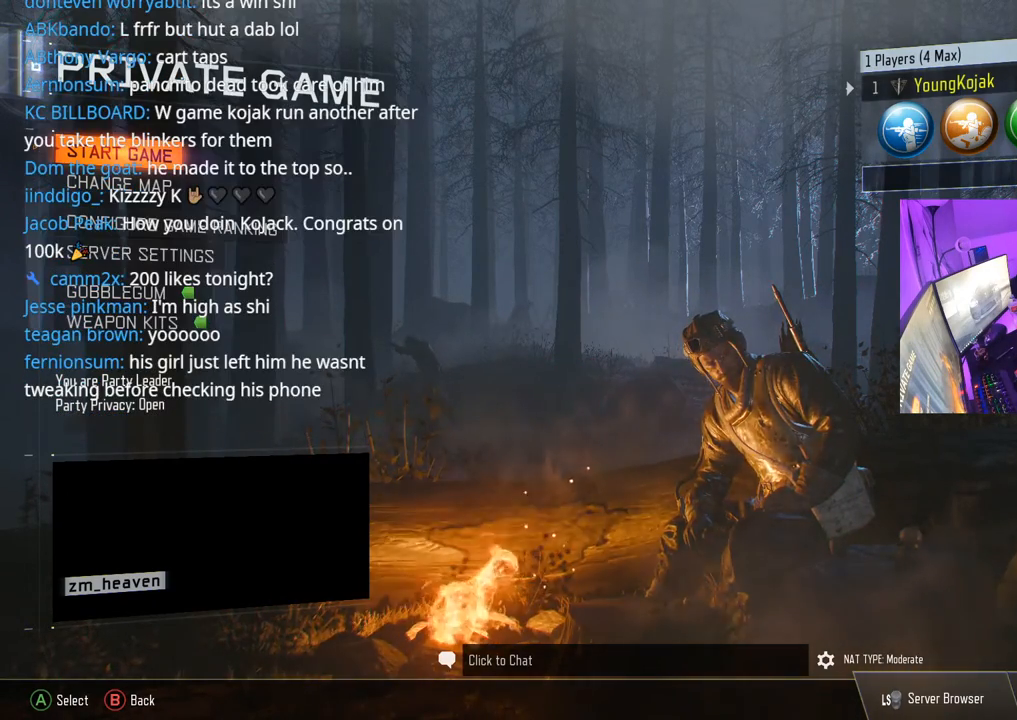
{"buttons": ["L1"], "left_stick": "right", "right_stick": "center", "events": [[500, "left_stick", "right"]]}
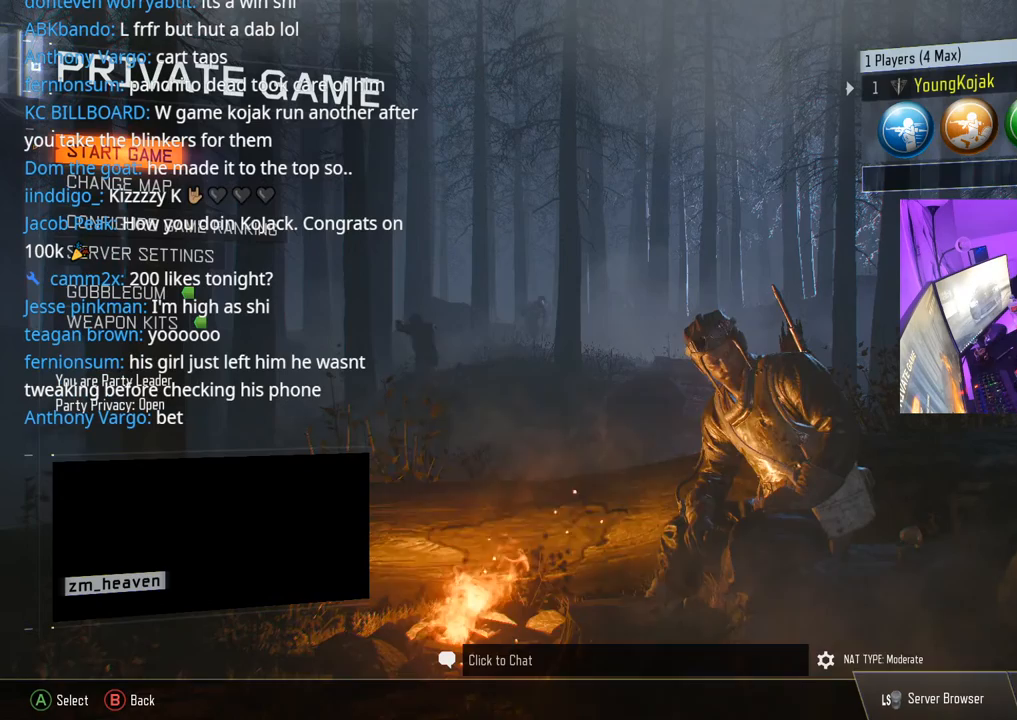
{"buttons": ["L1"], "left_stick": "right", "right_stick": "center", "events": []}
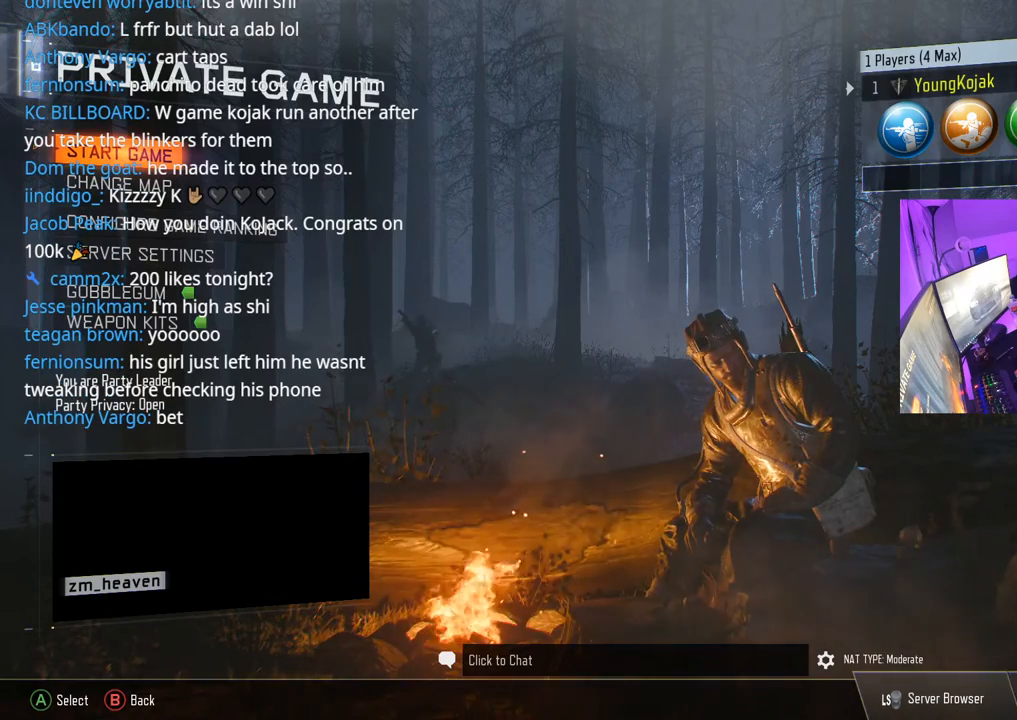
{"buttons": ["L1"], "left_stick": "right", "right_stick": "center", "events": []}
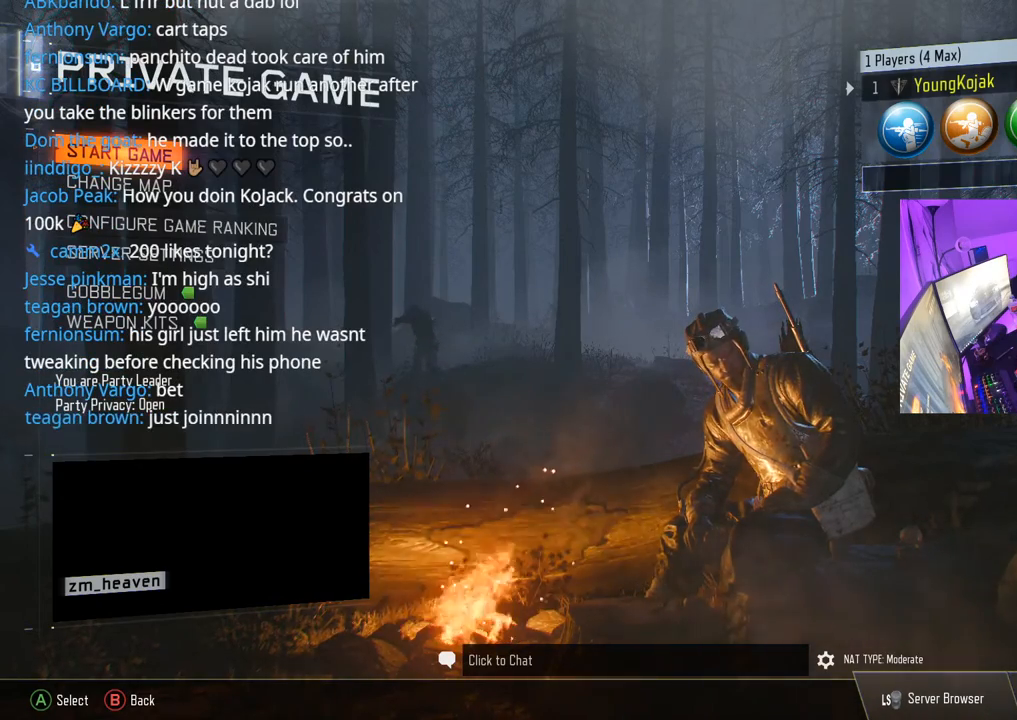
{"buttons": ["L1"], "left_stick": "right", "right_stick": "center", "events": []}
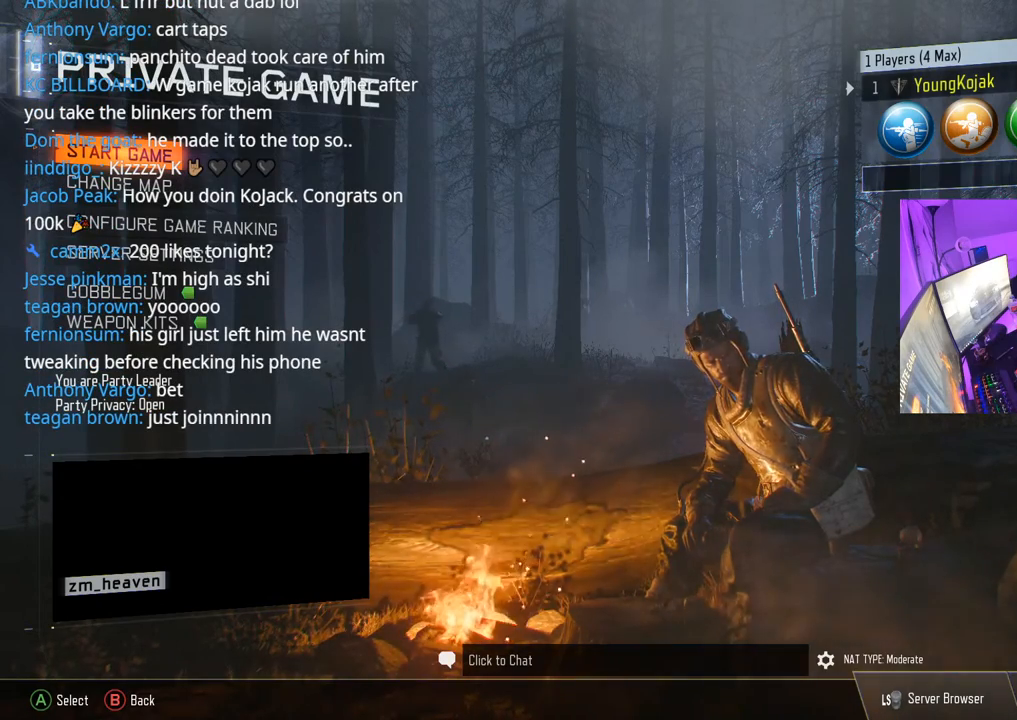
{"buttons": ["L1"], "left_stick": "right", "right_stick": "center", "events": []}
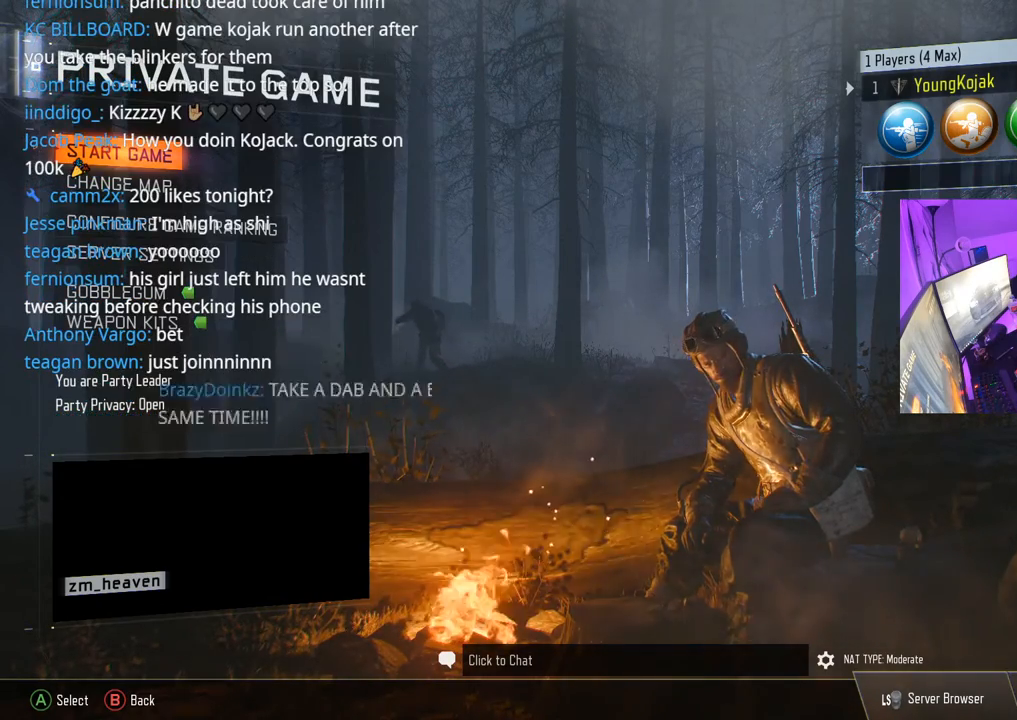
{"buttons": ["L1"], "left_stick": "right", "right_stick": "center", "events": []}
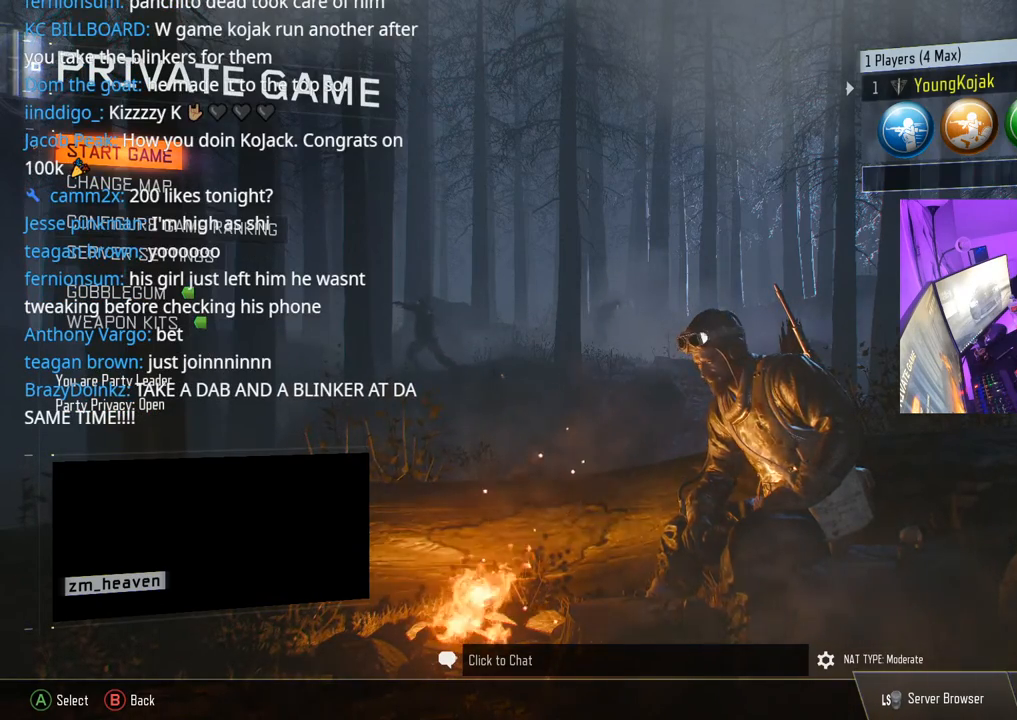
{"buttons": ["L1"], "left_stick": "right", "right_stick": "center", "events": []}
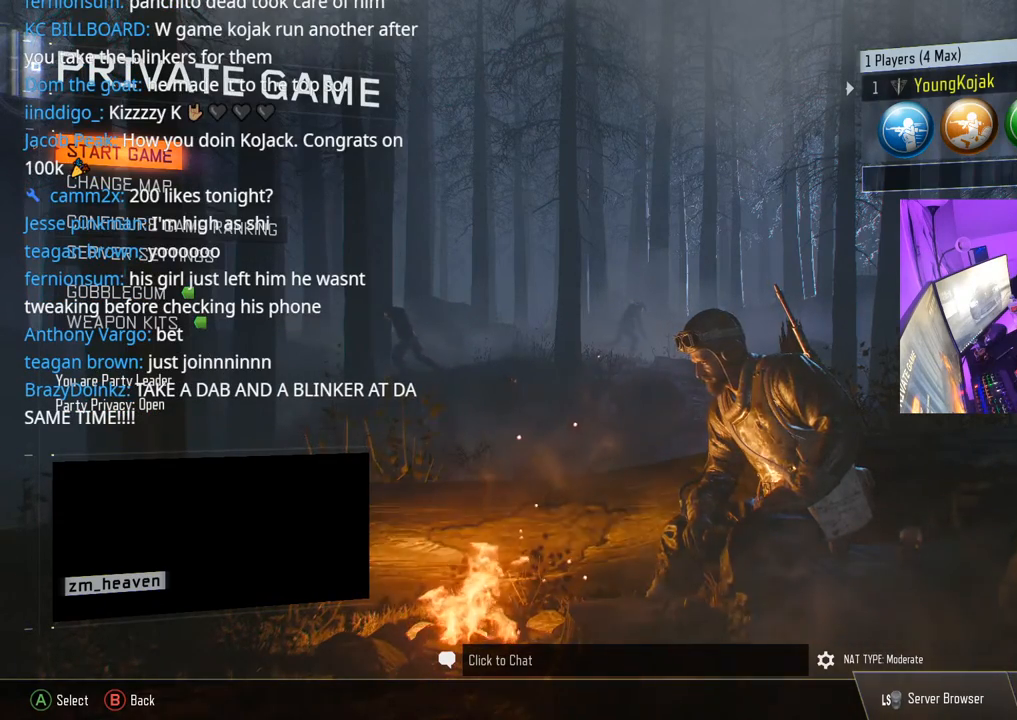
{"buttons": ["L1"], "left_stick": "right", "right_stick": "center", "events": []}
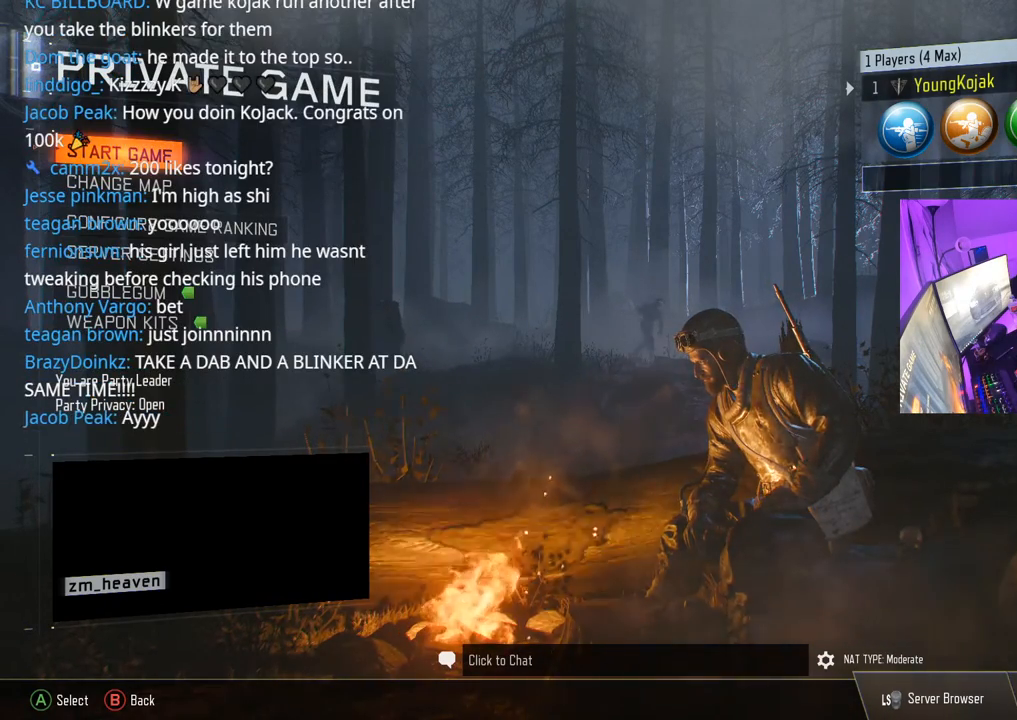
{"buttons": ["L1"], "left_stick": "right", "right_stick": "center", "events": []}
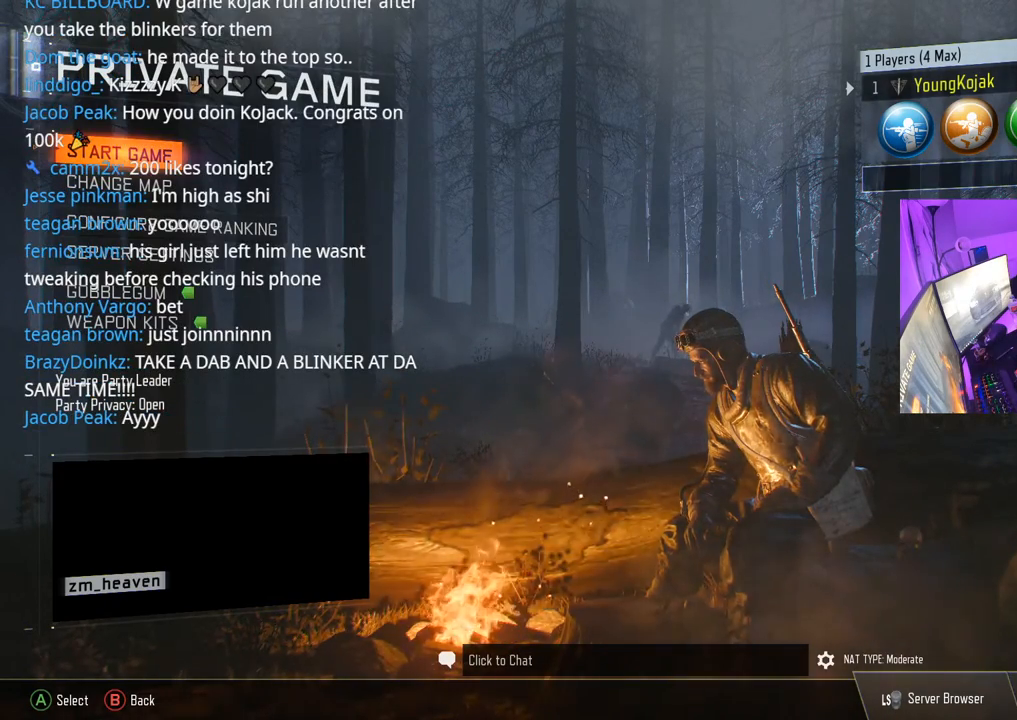
{"buttons": ["L1"], "left_stick": "right", "right_stick": "center", "events": []}